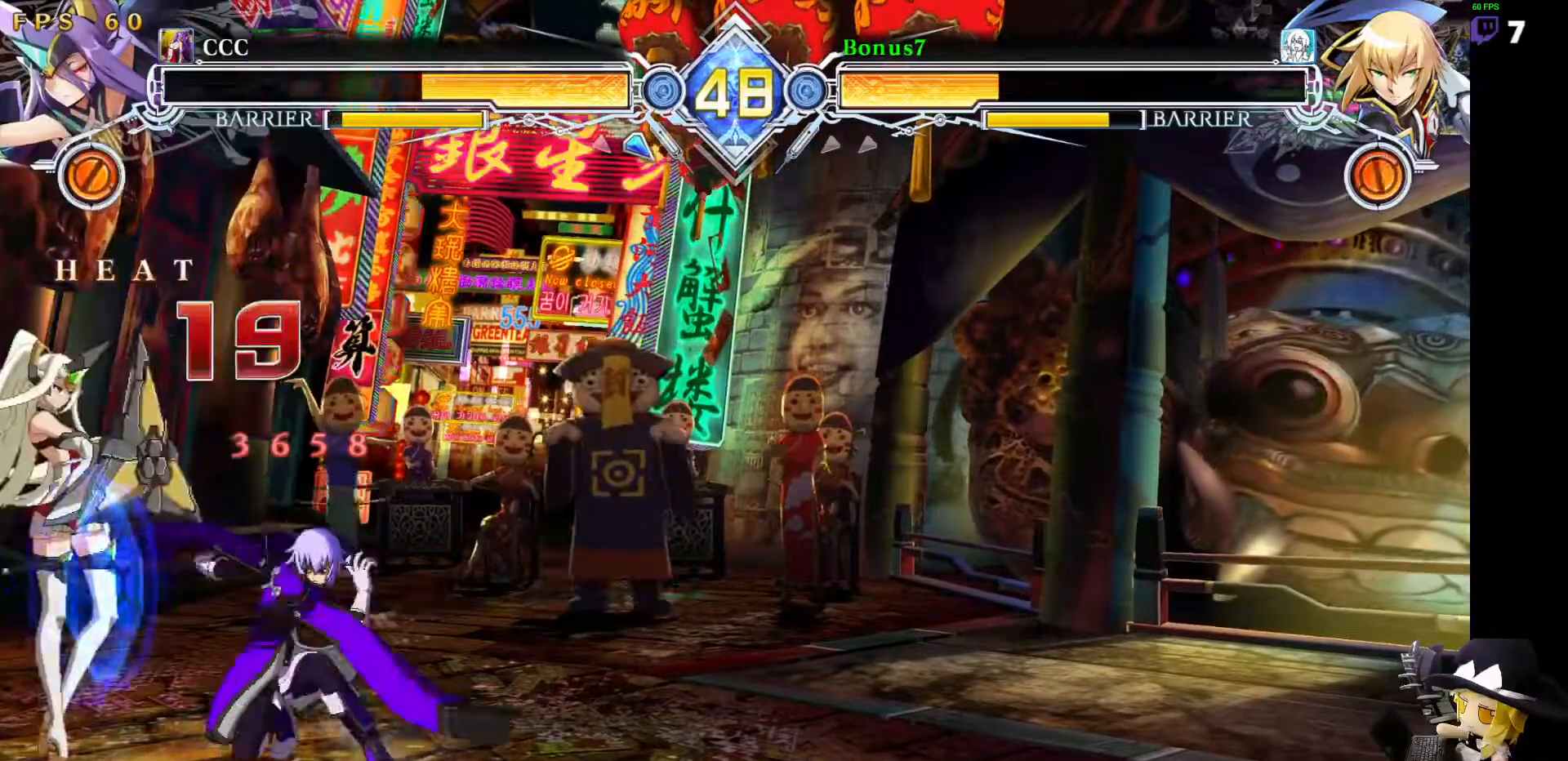
Gameplay with a controller (arcade stick); each line is a JSON object with the inputs held at the frame after it. "events" lists button and stick changes between this image and that frame as [ms after this image, input, new state], when the widget could be followed in between. Not read: L3 R3 other_buttons.
{"buttons": [], "events": [[84, "DPAD_LEFT", "up"], [101, "DPAD_UP", "up"], [118, "DPAD_DOWN", "down"], [253, "R1", "down"], [304, "DPAD_DOWN", "up"], [354, "R1", "up"]]}
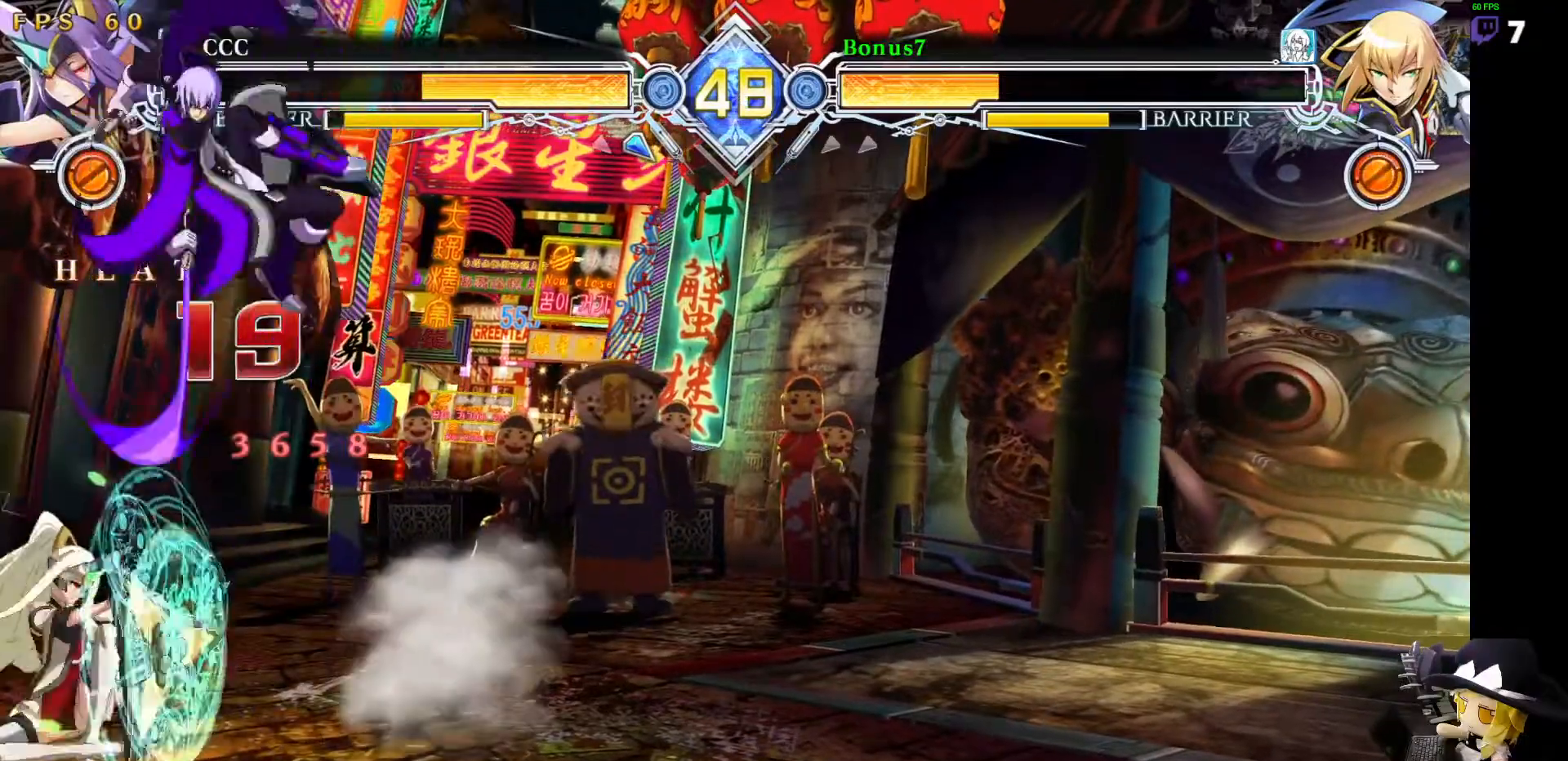
{"buttons": ["DPAD_DOWN"], "events": [[152, "R1", "down"], [270, "R1", "up"], [455, "DPAD_DOWN", "down"]]}
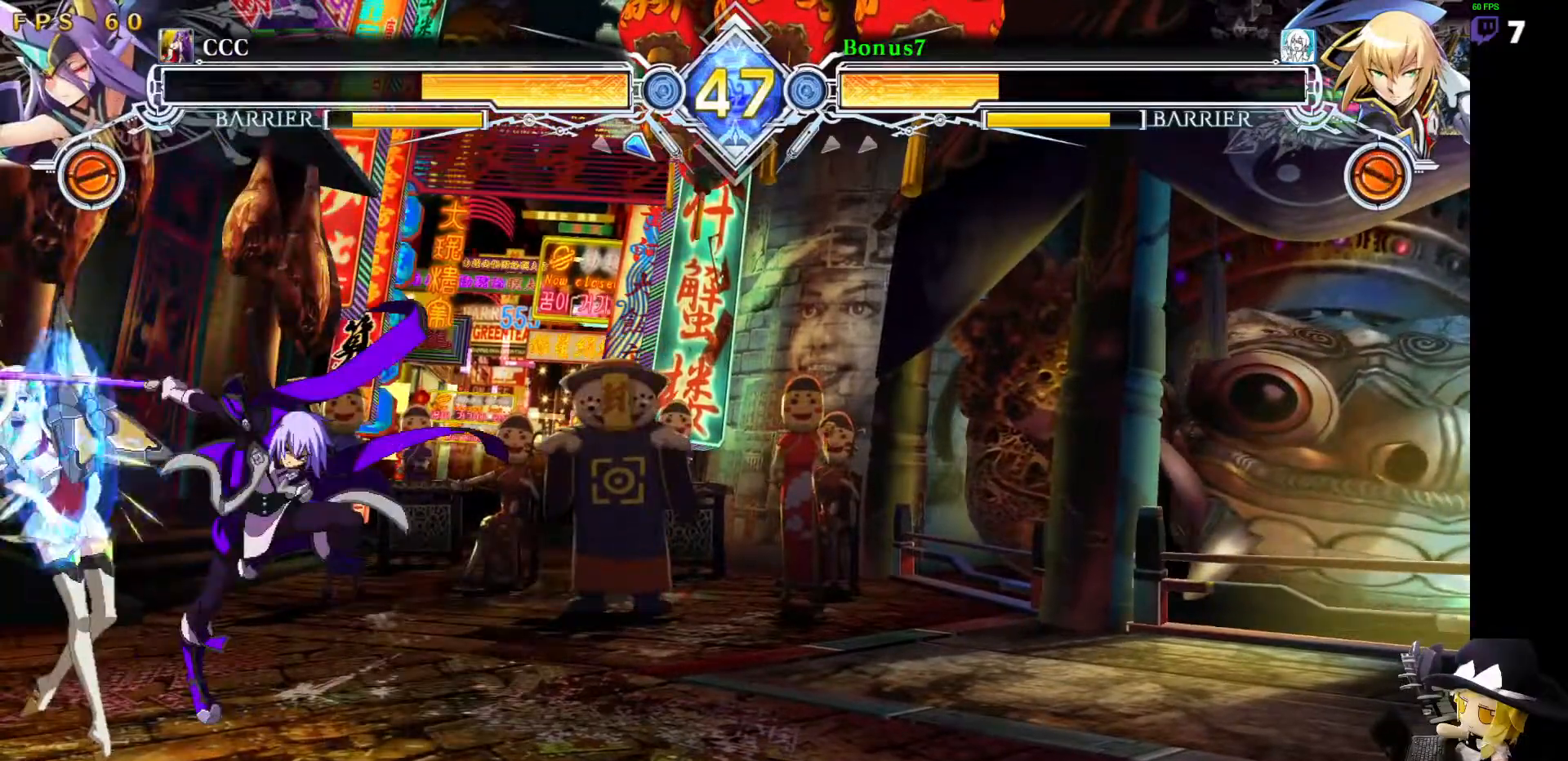
{"buttons": ["DPAD_DOWN", "DPAD_LEFT"], "events": [[50, "R1", "down"], [151, "DPAD_DOWN", "up"], [202, "R1", "up"], [455, "DPAD_LEFT", "down"], [472, "DPAD_DOWN", "down"]]}
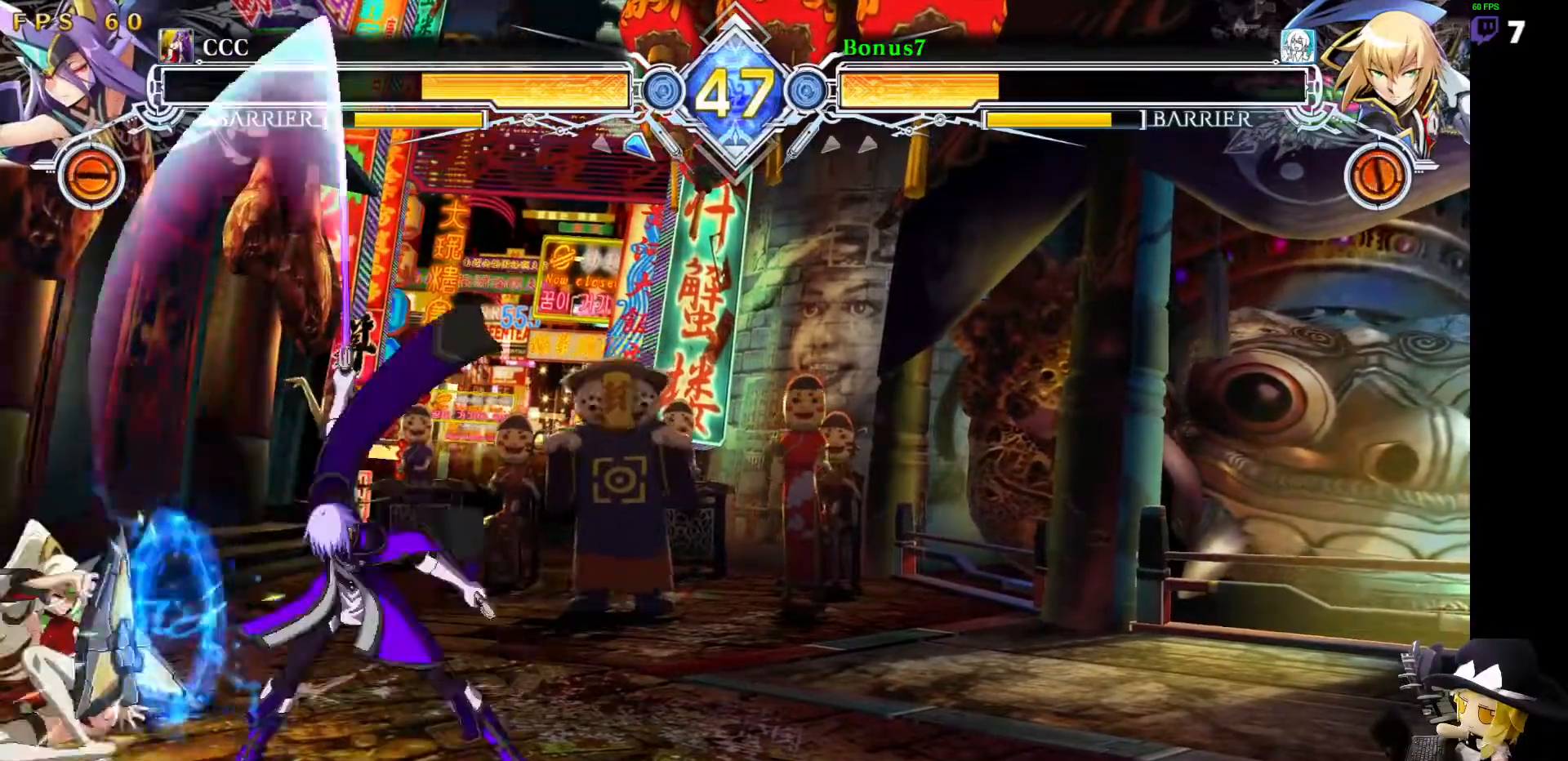
{"buttons": ["CROSS"], "events": [[34, "R1", "down"], [135, "DPAD_DOWN", "up"], [135, "DPAD_LEFT", "up"], [169, "R1", "up"], [236, "DPAD_DOWN", "down"], [287, "DPAD_LEFT", "down"], [321, "DPAD_DOWN", "up"], [354, "DPAD_LEFT", "up"], [472, "CROSS", "down"]]}
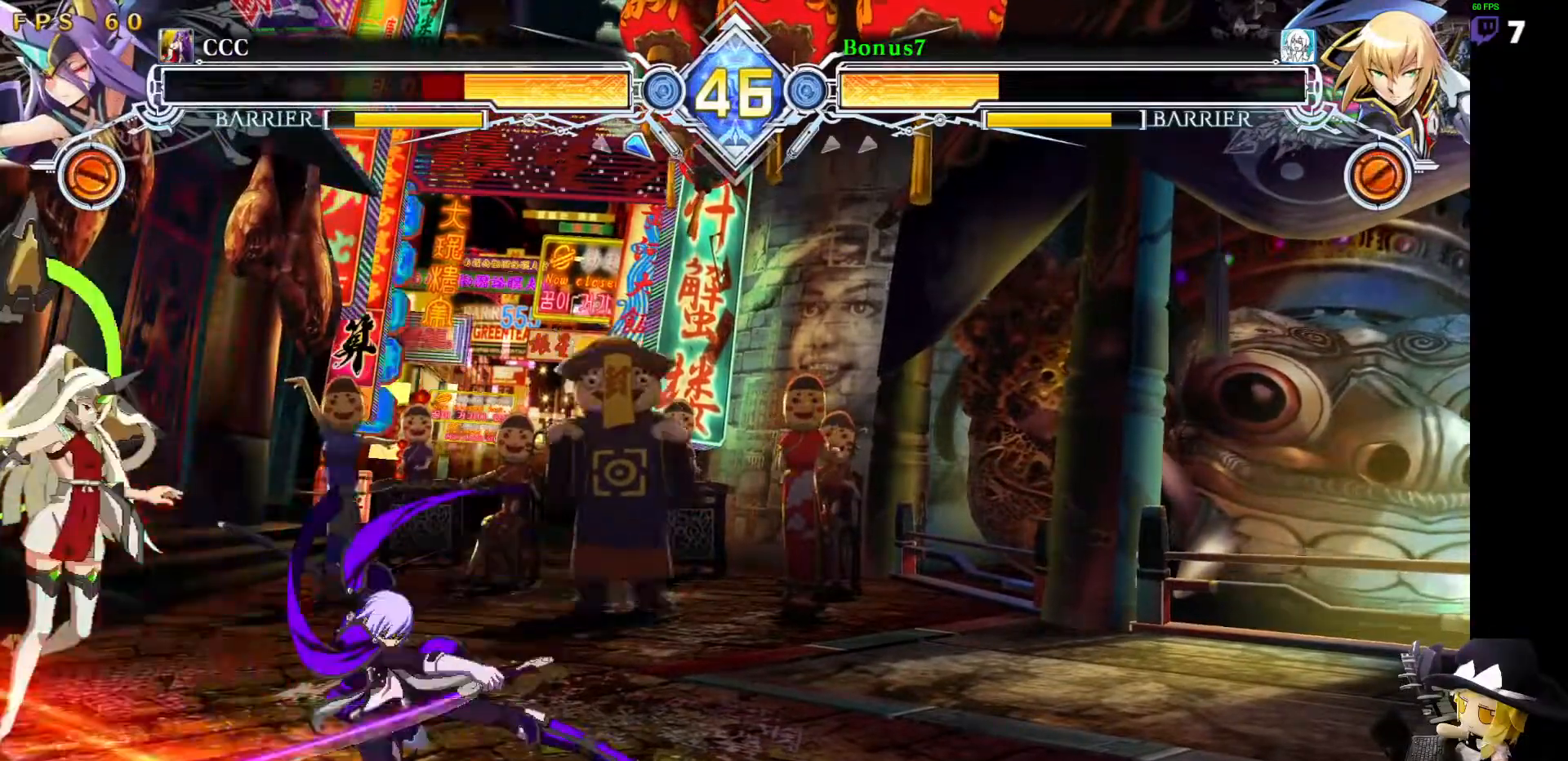
{"buttons": ["CROSS"], "events": []}
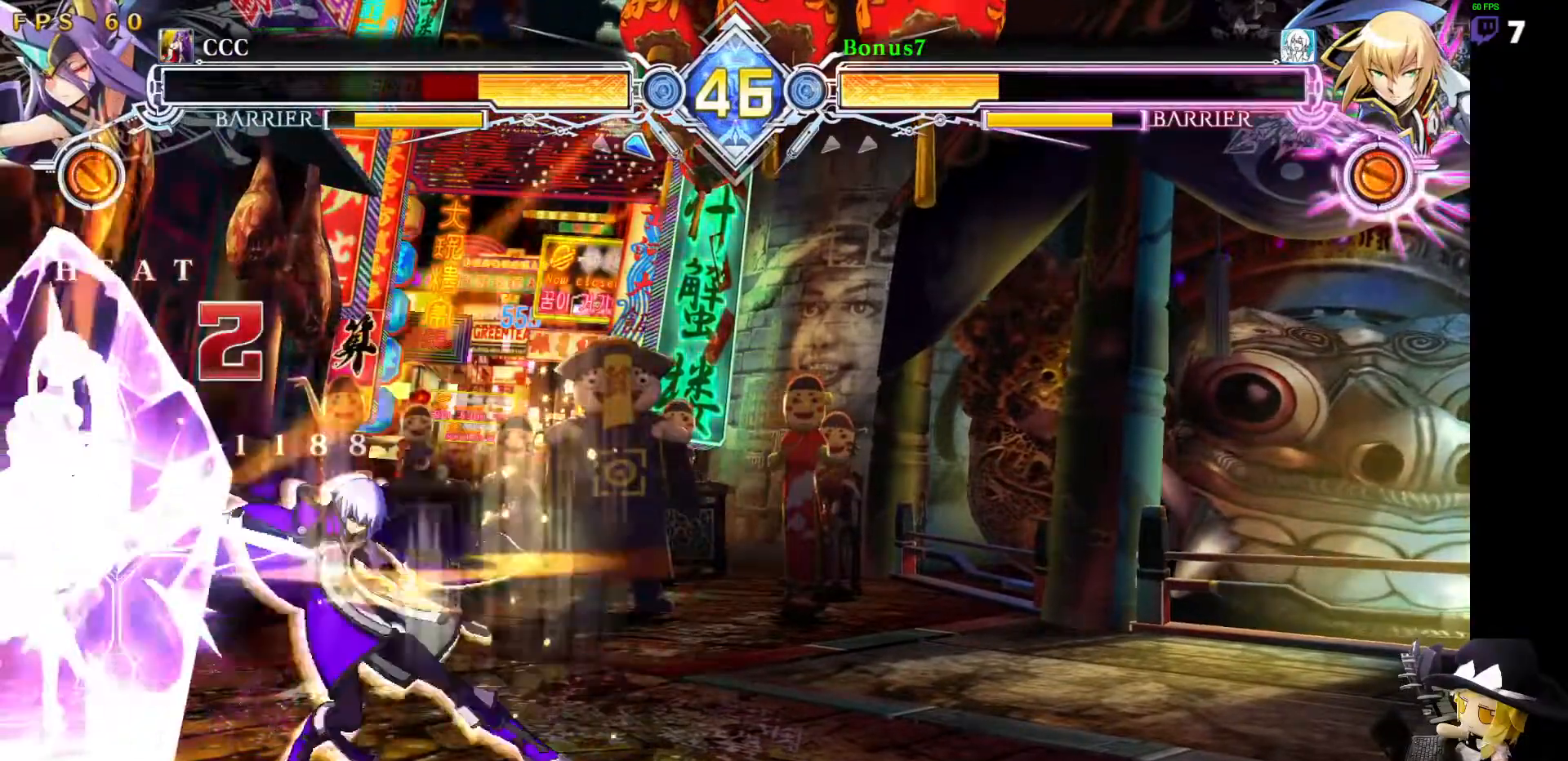
{"buttons": [], "events": [[51, "CROSS", "up"], [270, "DPAD_LEFT", "down"], [303, "DPAD_LEFT", "up"], [371, "DPAD_LEFT", "down"], [438, "DPAD_LEFT", "up"]]}
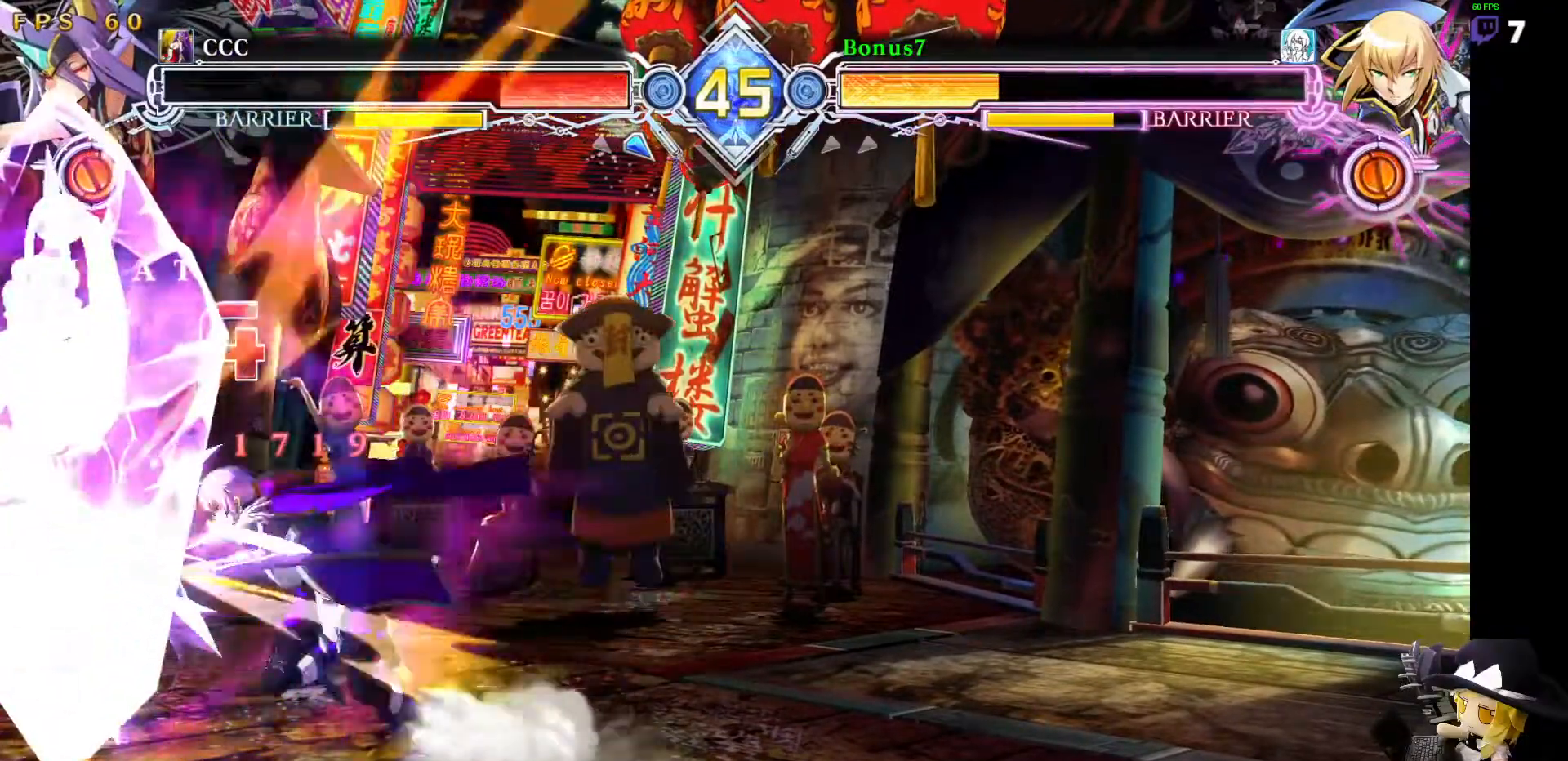
{"buttons": ["R1"], "events": [[236, "DPAD_RIGHT", "down"], [320, "DPAD_RIGHT", "up"], [404, "R1", "down"]]}
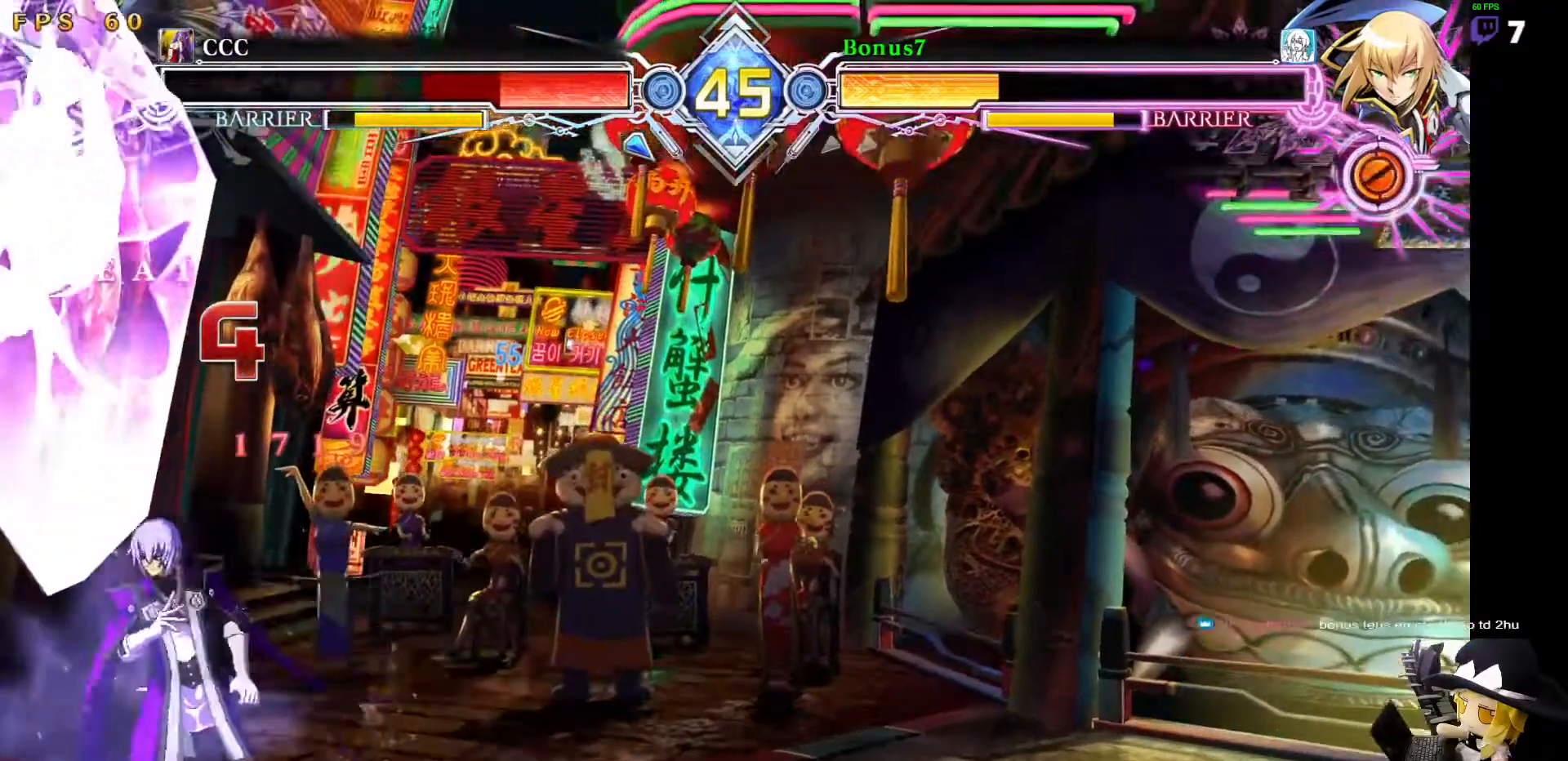
{"buttons": ["DPAD_DOWN"], "events": [[16, "R1", "up"], [101, "DPAD_DOWN", "down"], [134, "R1", "down"], [269, "DPAD_DOWN", "up"], [354, "DPAD_LEFT", "down"], [387, "R1", "up"], [438, "DPAD_DOWN", "down"], [472, "DPAD_LEFT", "up"]]}
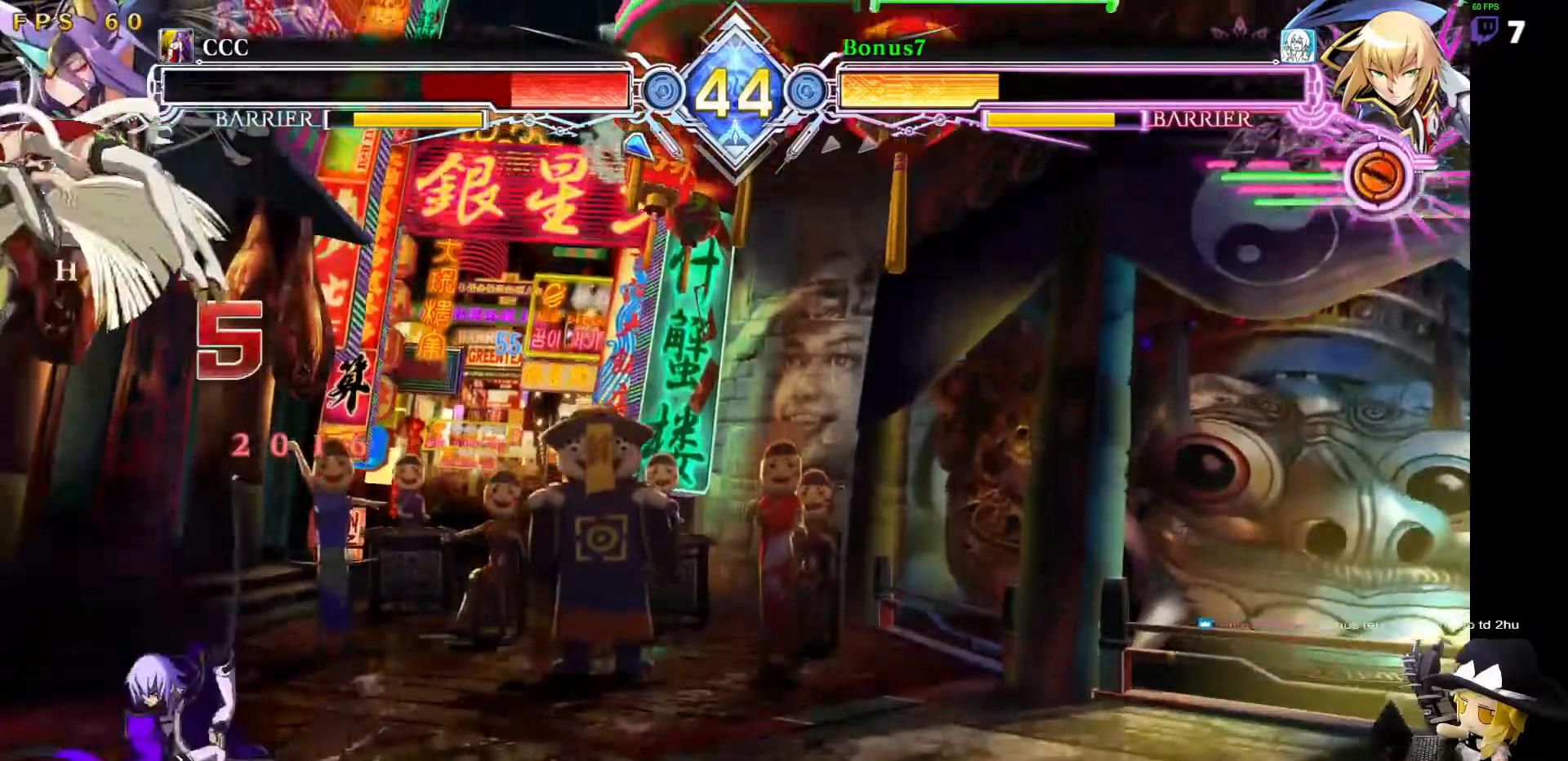
{"buttons": [], "events": [[34, "DPAD_LEFT", "down"], [85, "DPAD_DOWN", "up"], [101, "R1", "down"], [135, "DPAD_LEFT", "up"], [236, "R1", "up"]]}
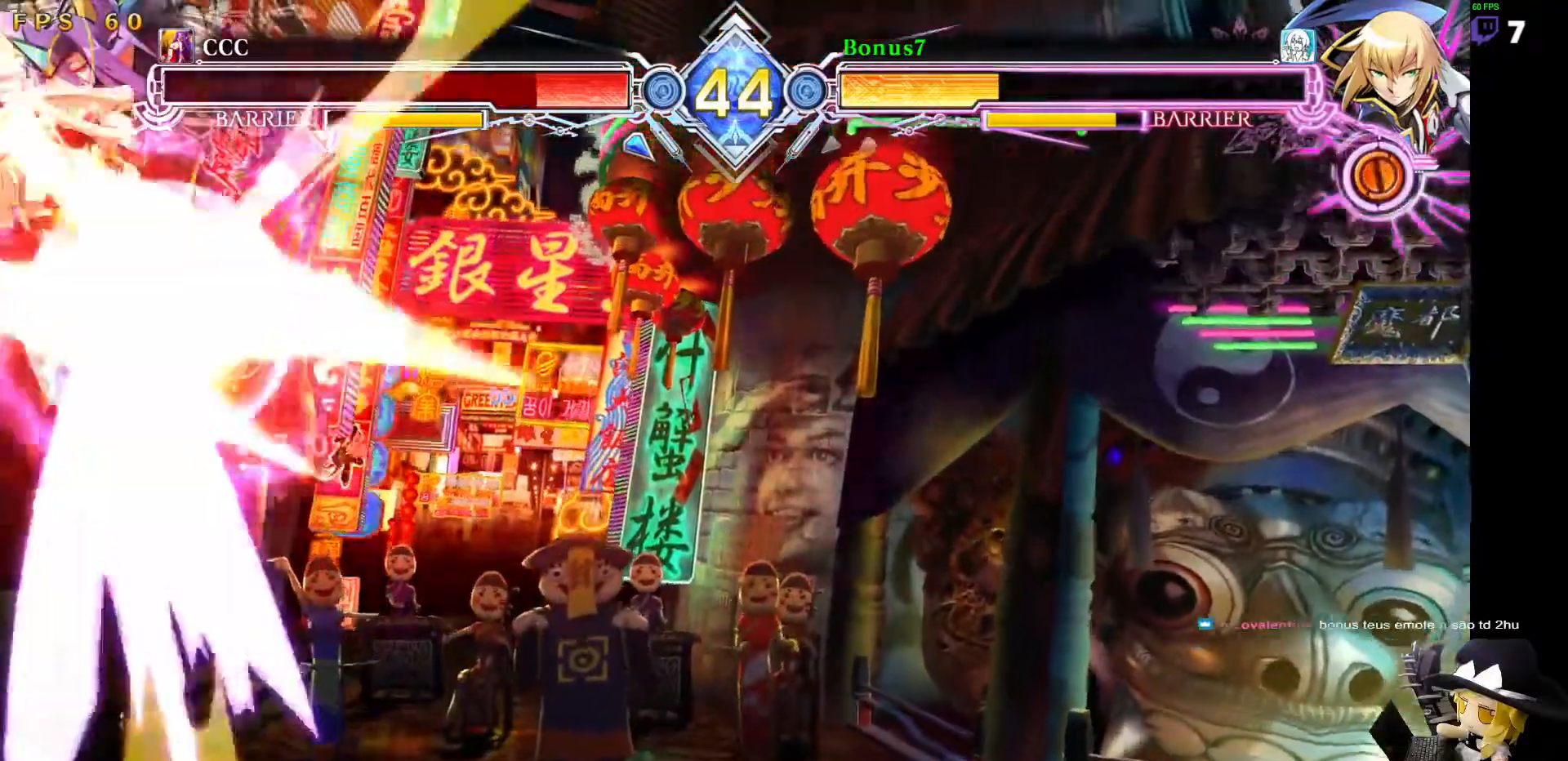
{"buttons": [], "events": []}
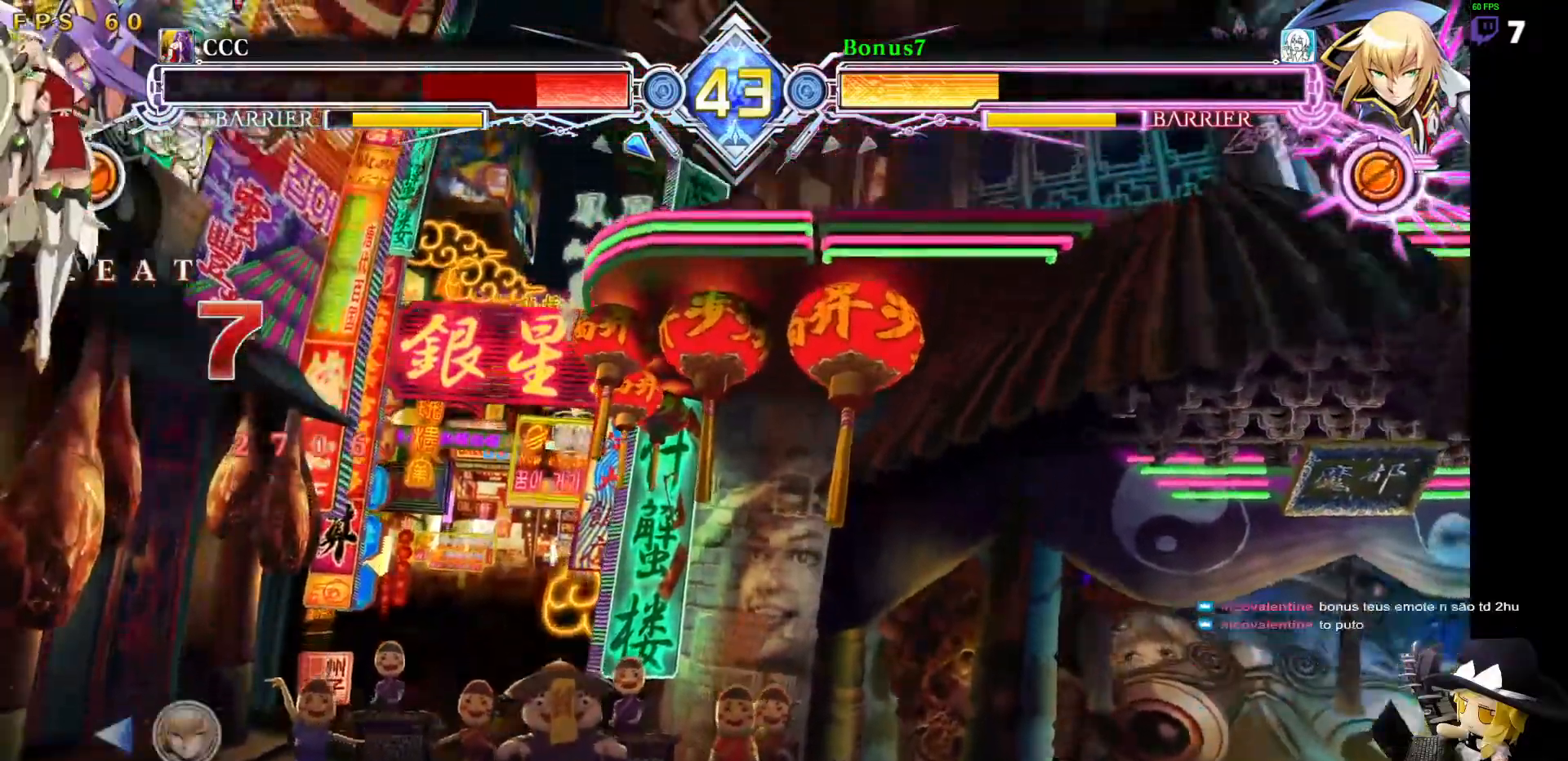
{"buttons": ["TRIANGLE"], "events": [[438, "TRIANGLE", "down"]]}
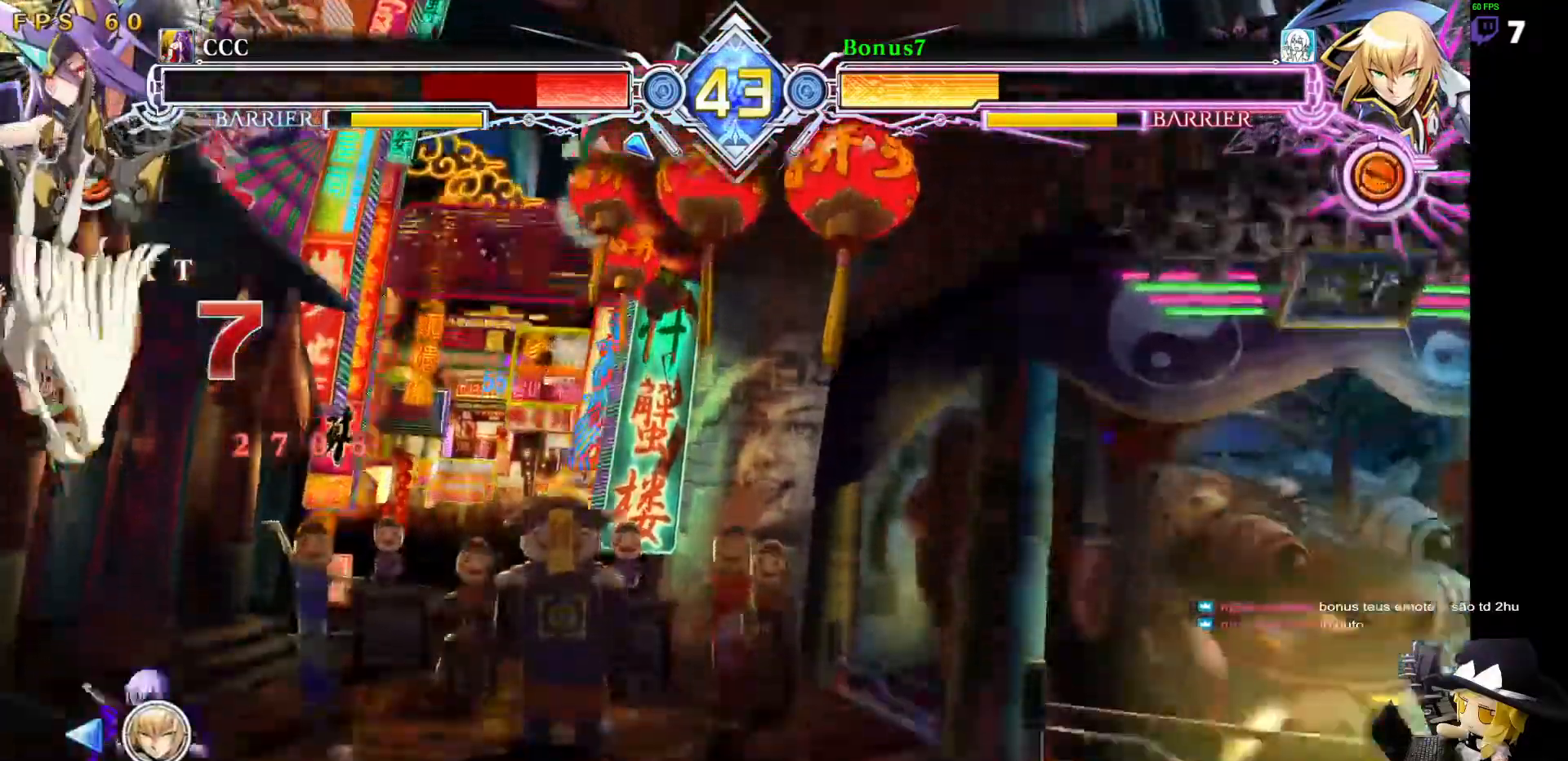
{"buttons": ["R1"], "events": [[33, "TRIANGLE", "up"], [438, "R1", "down"]]}
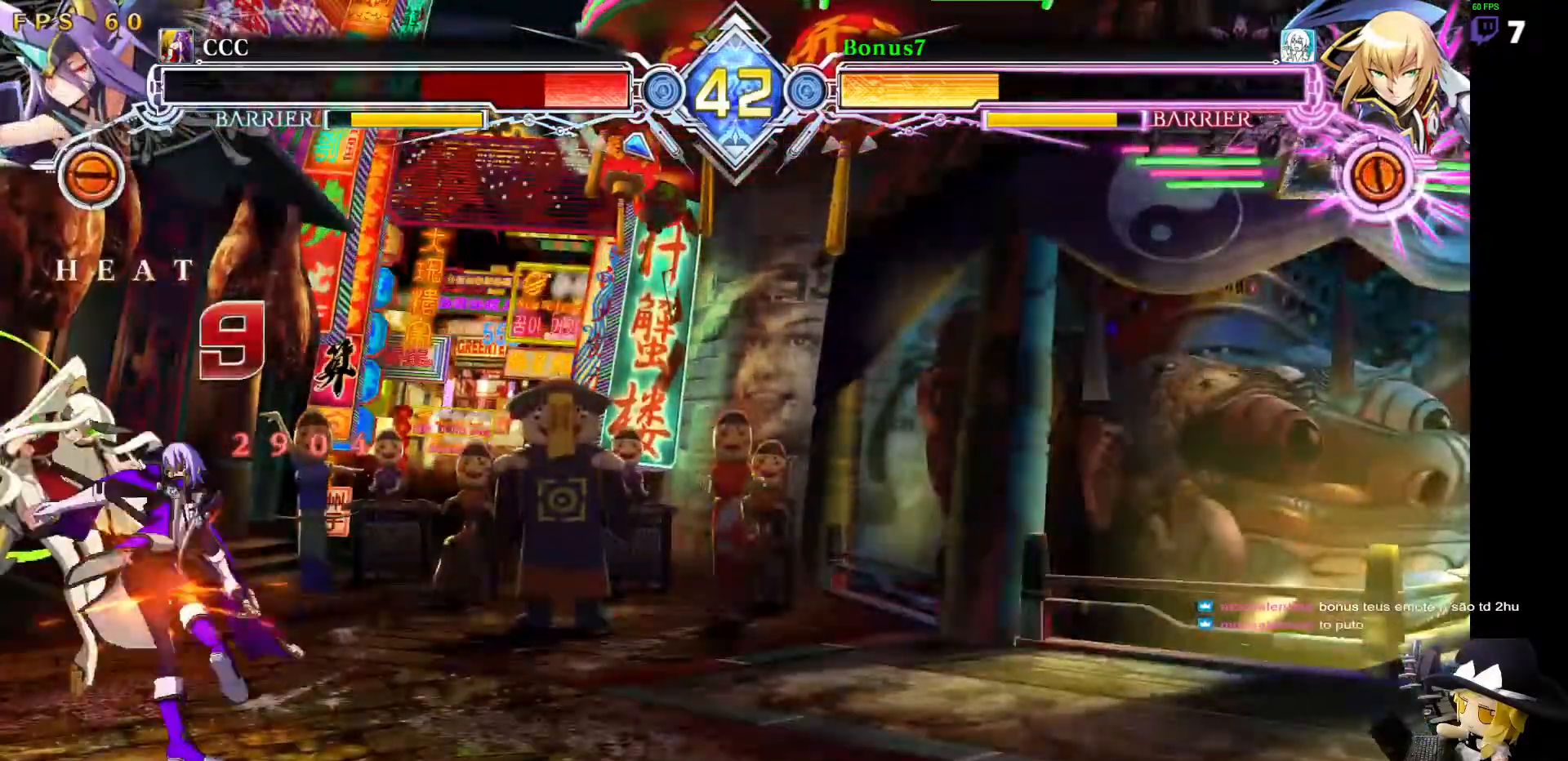
{"buttons": ["R1"], "events": [[118, "R1", "up"], [203, "DPAD_DOWN", "down"], [253, "R1", "down"], [354, "DPAD_DOWN", "up"]]}
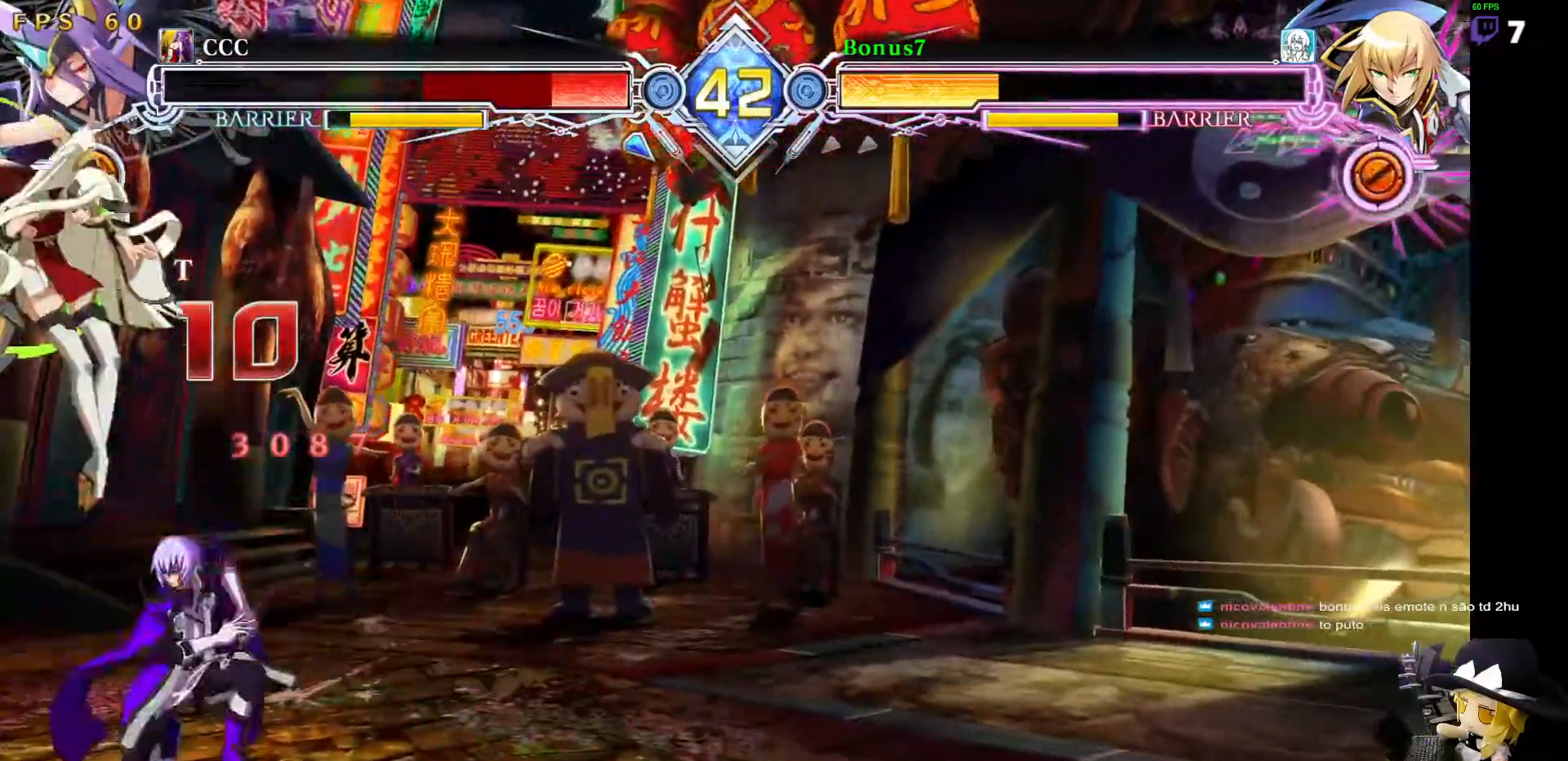
{"buttons": ["R1"], "events": [[51, "R1", "up"], [152, "DPAD_LEFT", "down"], [202, "DPAD_DOWN", "down"], [253, "DPAD_DOWN", "up"], [253, "DPAD_UP", "down"], [320, "DPAD_LEFT", "up"], [371, "DPAD_UP", "up"], [405, "R1", "down"]]}
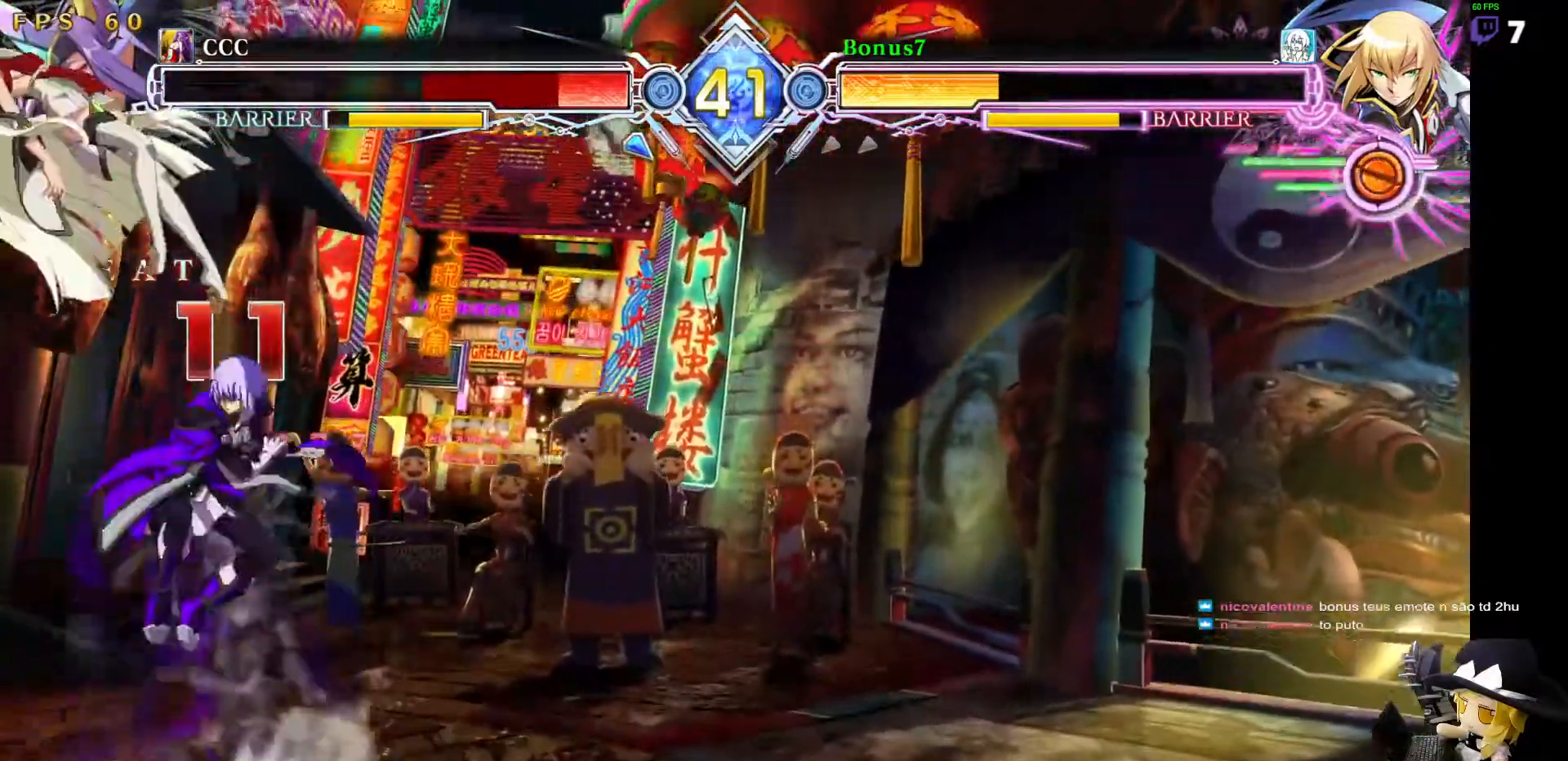
{"buttons": ["DPAD_LEFT"], "events": [[33, "R1", "up"], [118, "DPAD_DOWN", "down"], [168, "R1", "down"], [219, "DPAD_DOWN", "up"], [354, "R1", "up"], [489, "DPAD_LEFT", "down"]]}
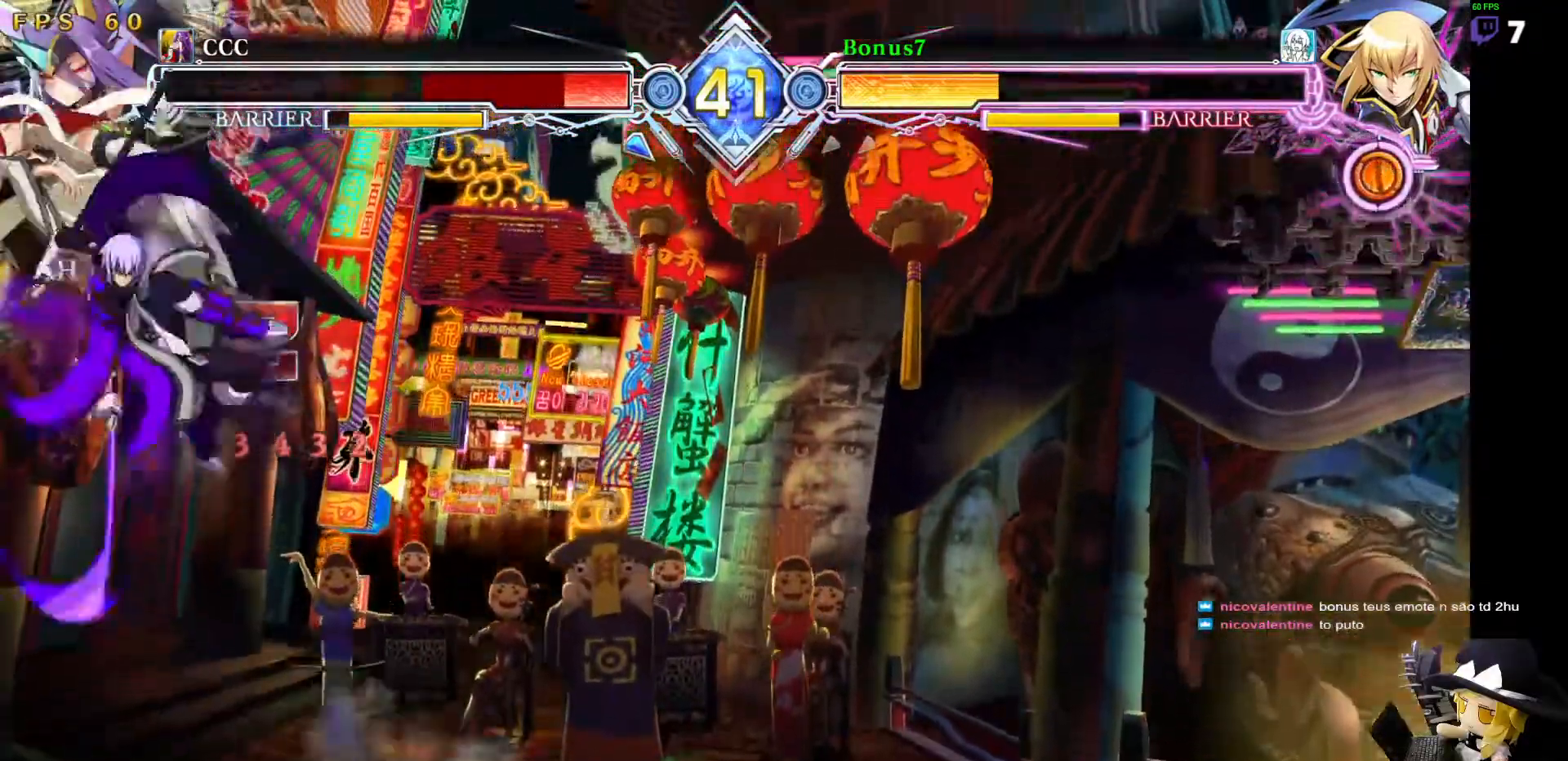
{"buttons": ["R1"], "events": [[68, "DPAD_UP", "down"], [135, "DPAD_LEFT", "up"], [169, "R1", "down"], [186, "DPAD_UP", "up"], [270, "R1", "up"], [321, "DPAD_DOWN", "down"], [388, "R1", "down"], [456, "DPAD_DOWN", "up"]]}
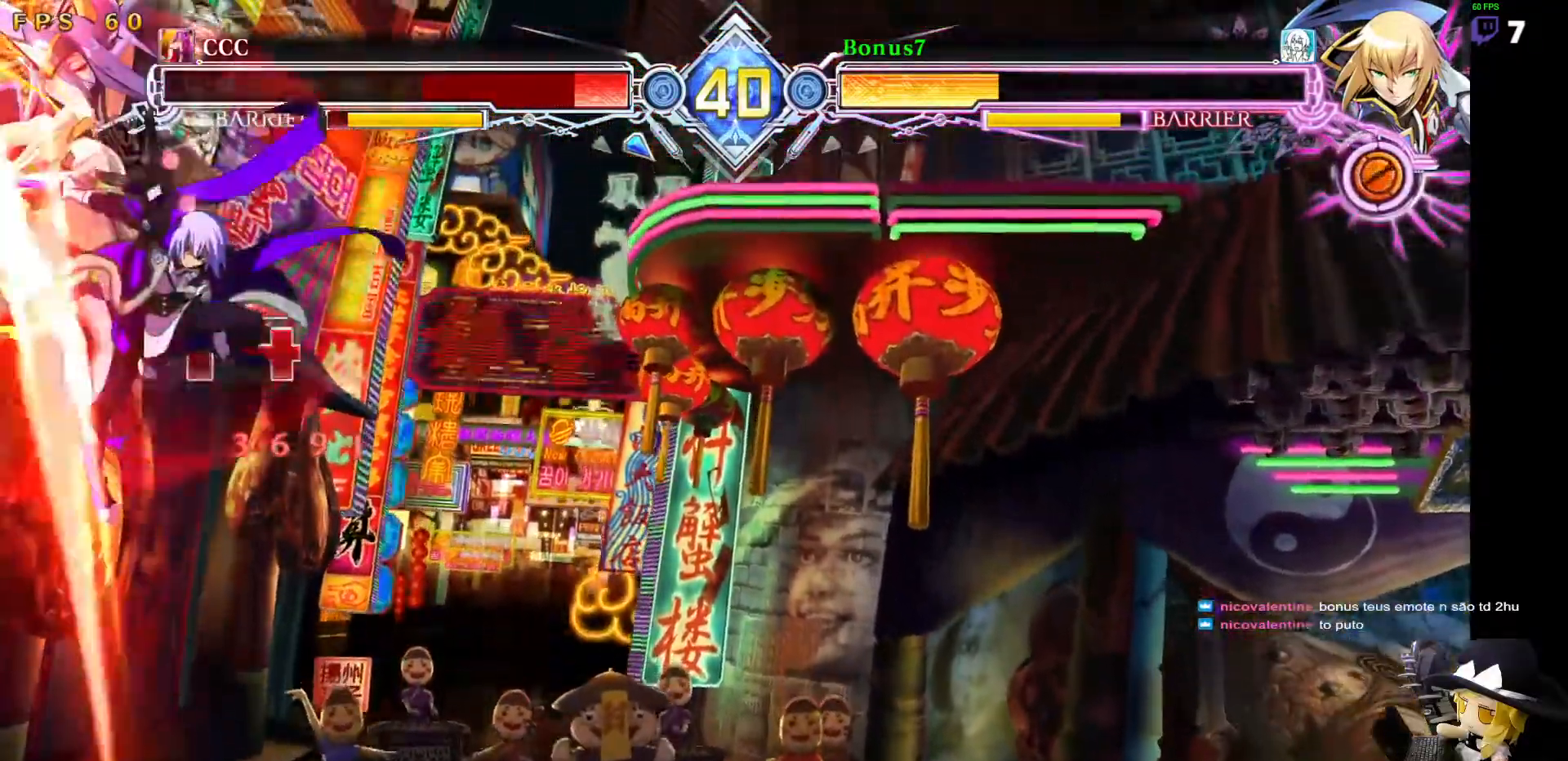
{"buttons": [], "events": [[101, "R1", "up"], [118, "DPAD_DOWN", "down"], [203, "DPAD_RIGHT", "down"], [253, "DPAD_DOWN", "up"], [270, "R1", "down"], [371, "DPAD_RIGHT", "up"], [422, "R1", "up"]]}
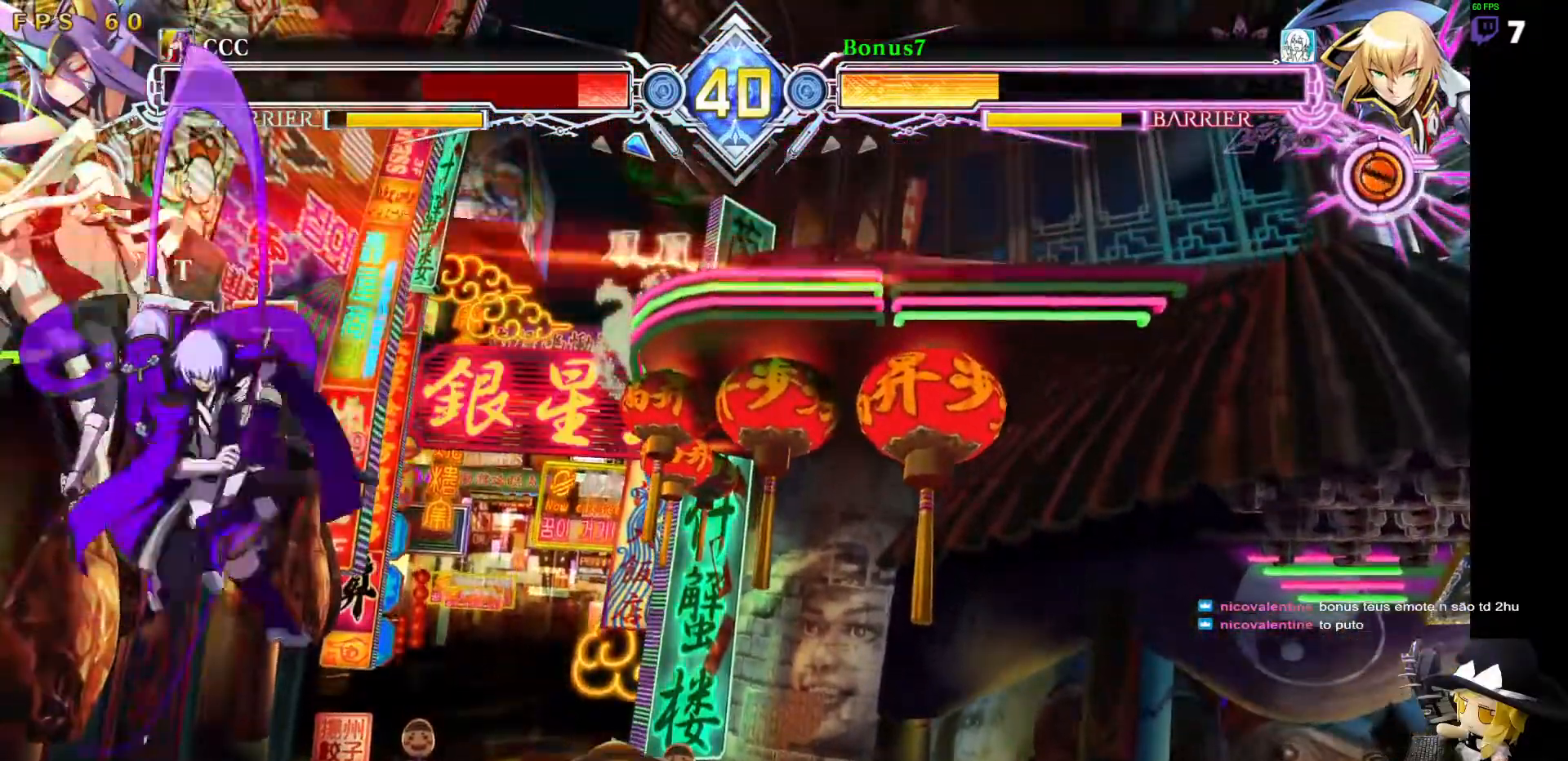
{"buttons": [], "events": []}
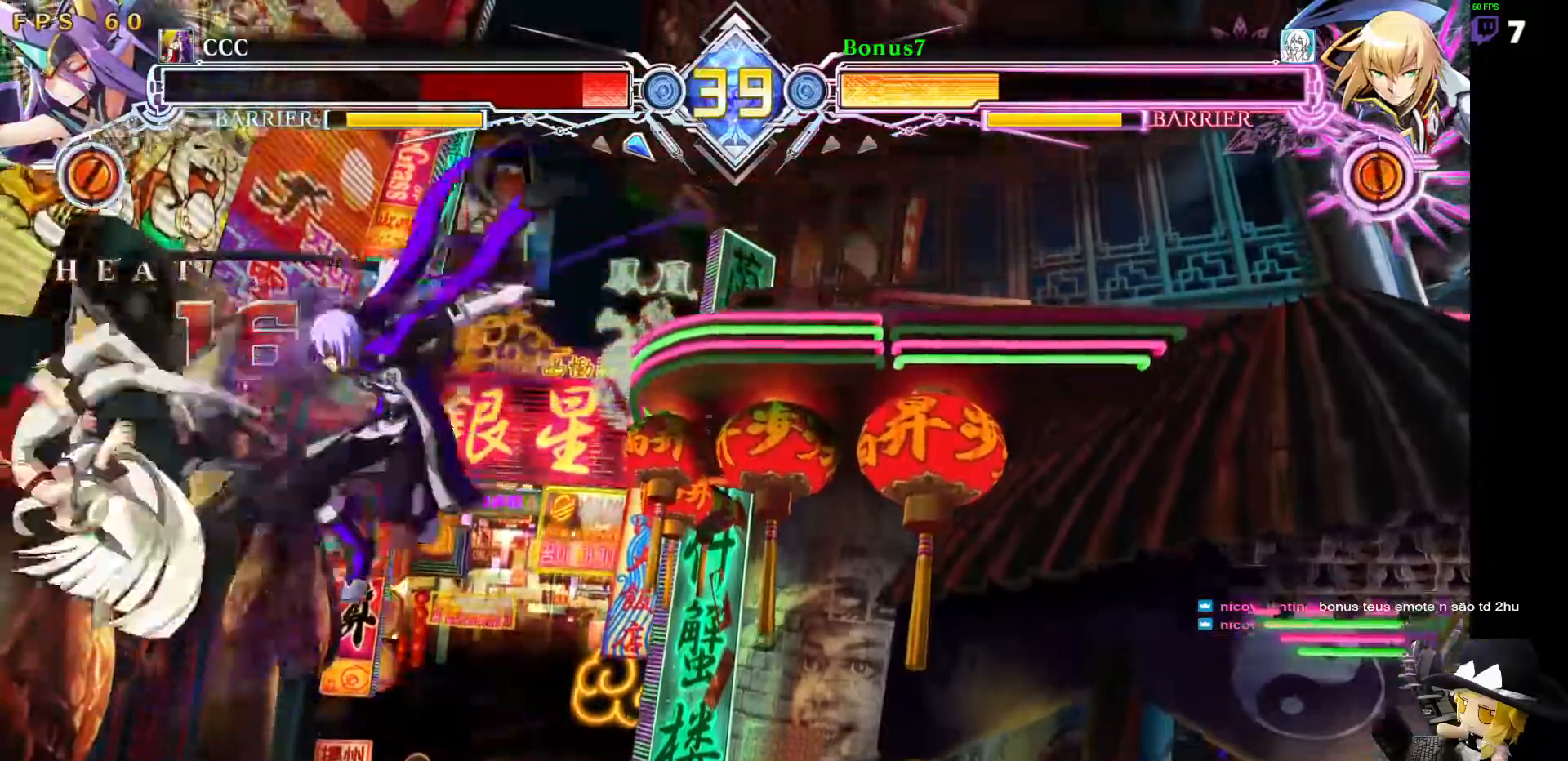
{"buttons": ["DPAD_LEFT"], "events": [[489, "DPAD_LEFT", "down"]]}
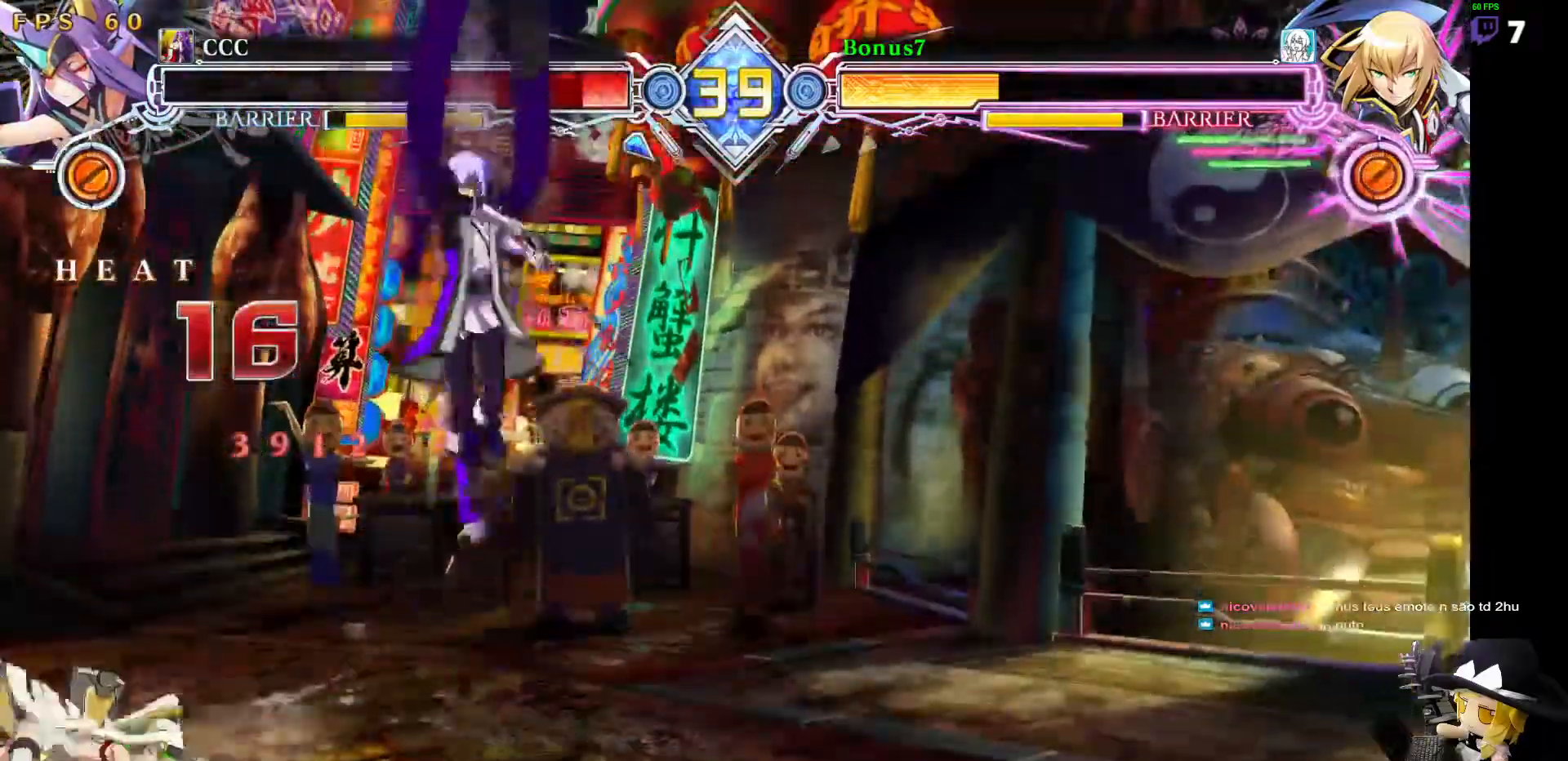
{"buttons": [], "events": [[50, "DPAD_LEFT", "up"], [118, "DPAD_LEFT", "down"], [269, "DPAD_LEFT", "up"]]}
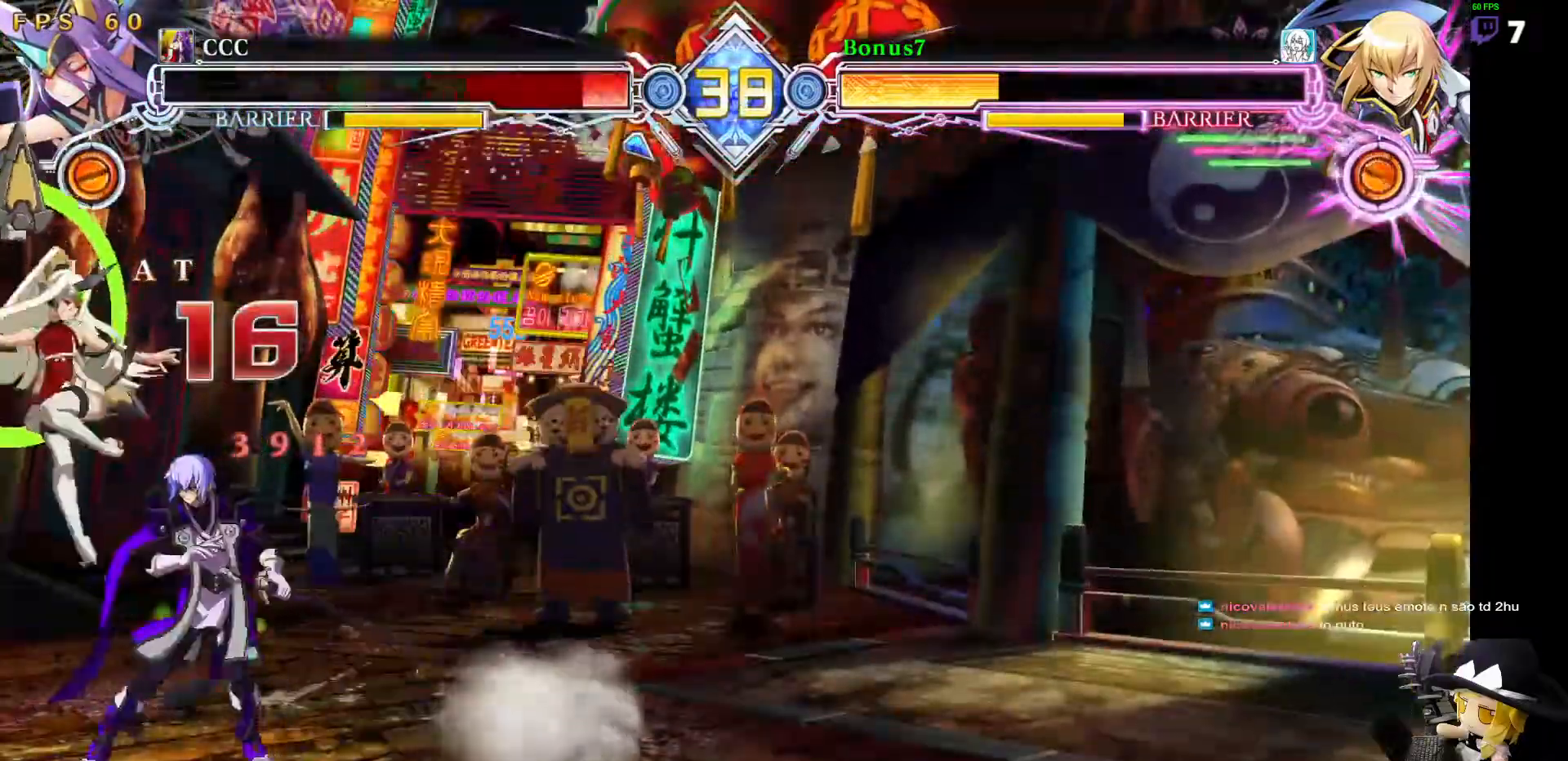
{"buttons": ["DPAD_RIGHT"], "events": [[85, "DPAD_LEFT", "down"], [135, "DPAD_DOWN", "down"], [186, "DPAD_LEFT", "up"], [219, "DPAD_LEFT", "down"], [236, "R1", "down"], [270, "DPAD_DOWN", "up"], [321, "DPAD_LEFT", "up"], [321, "R1", "up"], [337, "DPAD_RIGHT", "down"]]}
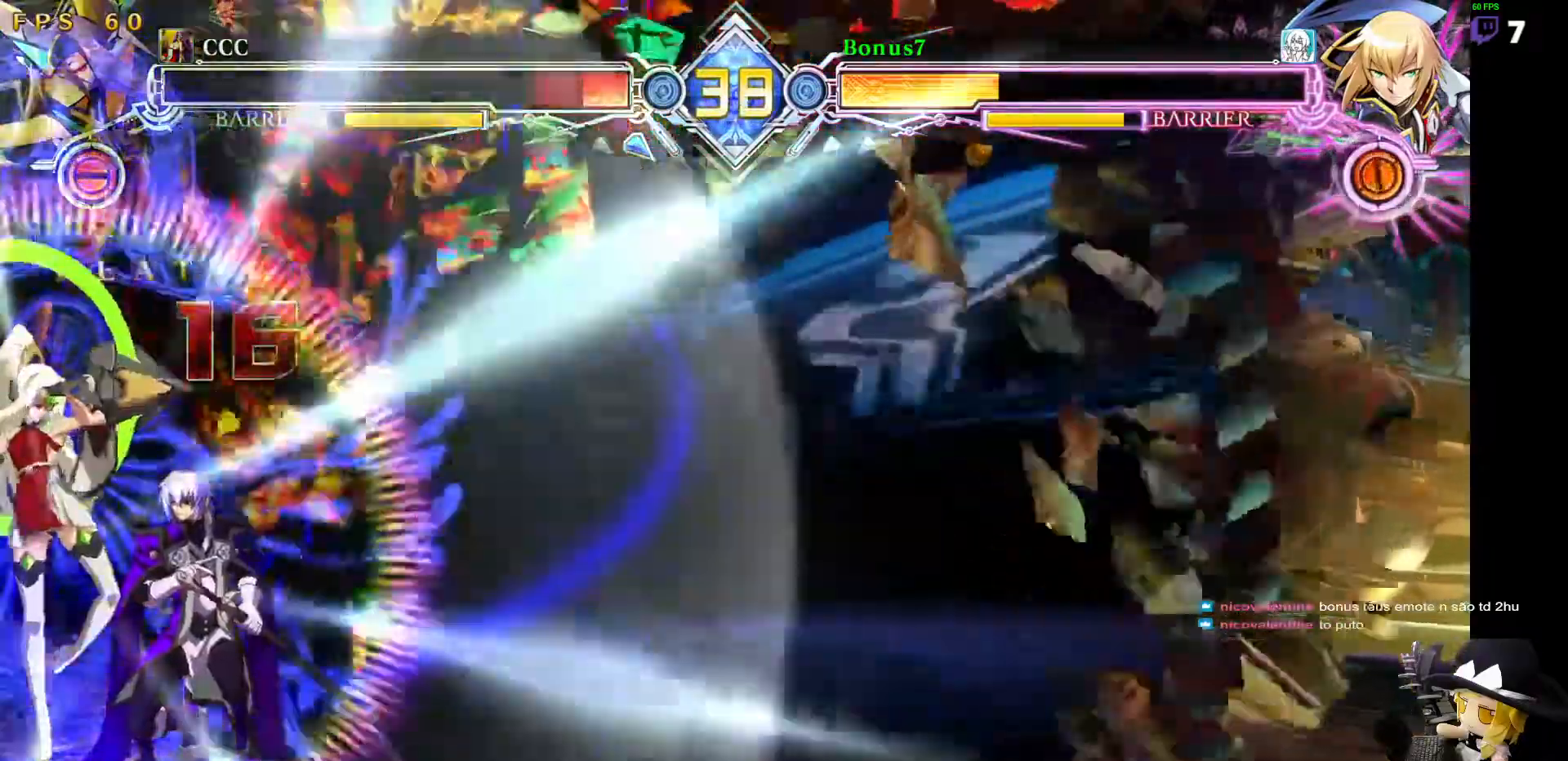
{"buttons": ["SQUARE", "TRIANGLE", "R1", "DPAD_RIGHT"], "events": [[51, "DPAD_DOWN", "down"], [219, "DPAD_DOWN", "up"], [455, "R1", "down"], [455, "SQUARE", "down"], [455, "TRIANGLE", "down"]]}
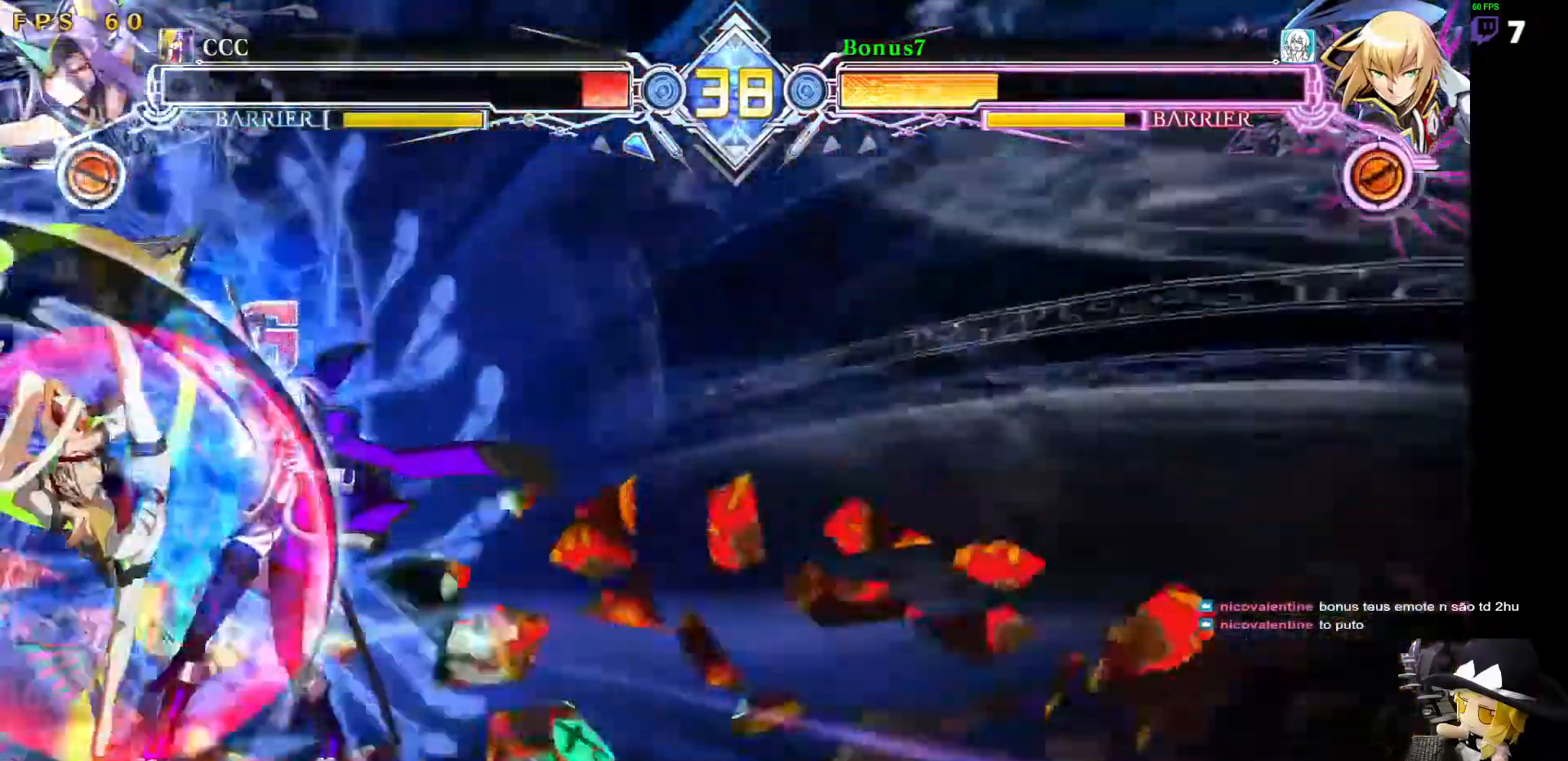
{"buttons": ["DPAD_DOWN", "DPAD_RIGHT"], "events": [[67, "R1", "up"], [67, "TRIANGLE", "up"], [84, "SQUARE", "up"], [404, "DPAD_DOWN", "down"]]}
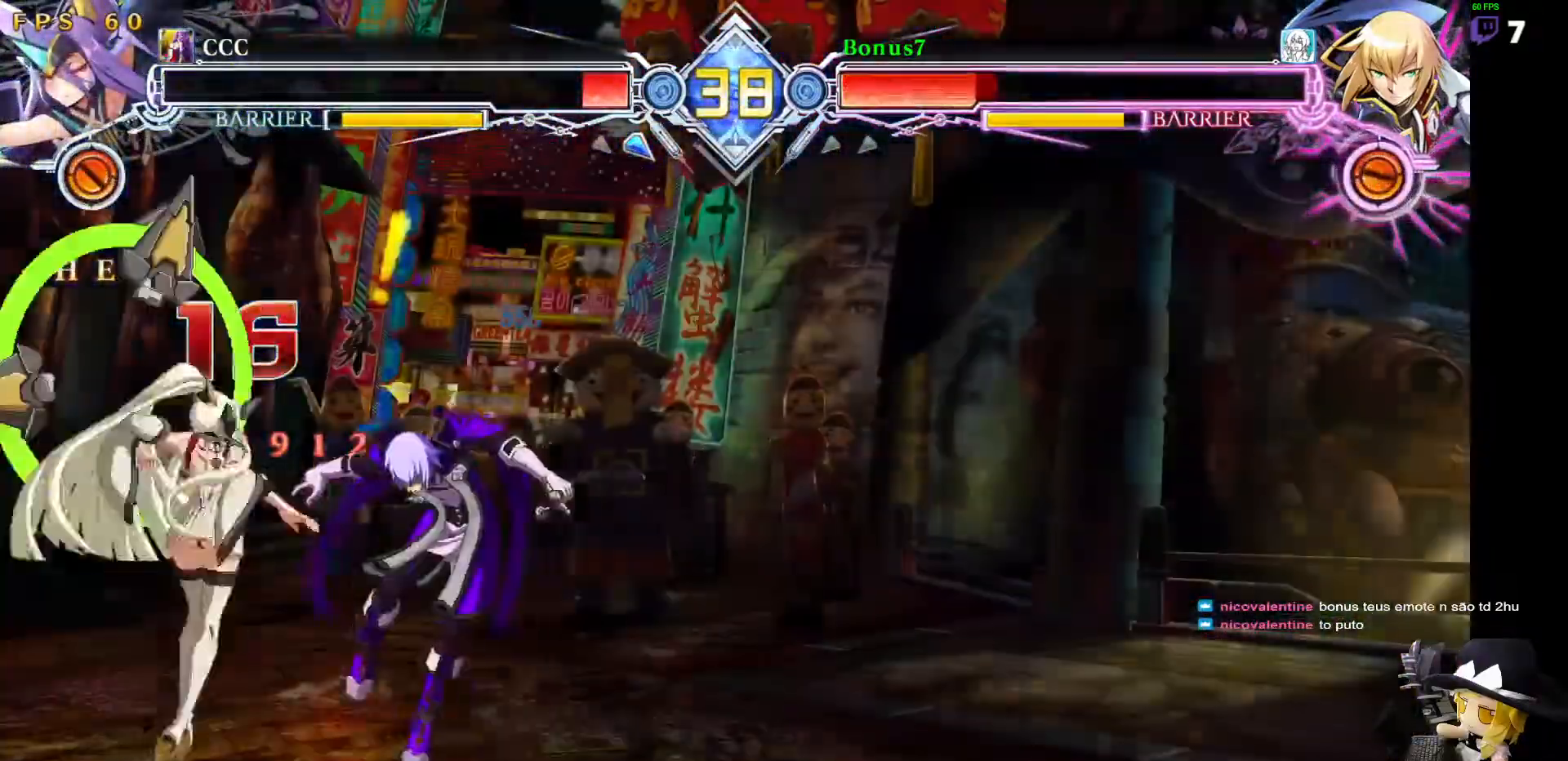
{"buttons": ["SQUARE", "TRIANGLE", "DPAD_DOWN", "DPAD_RIGHT"], "events": [[101, "SQUARE", "down"], [101, "TRIANGLE", "down"]]}
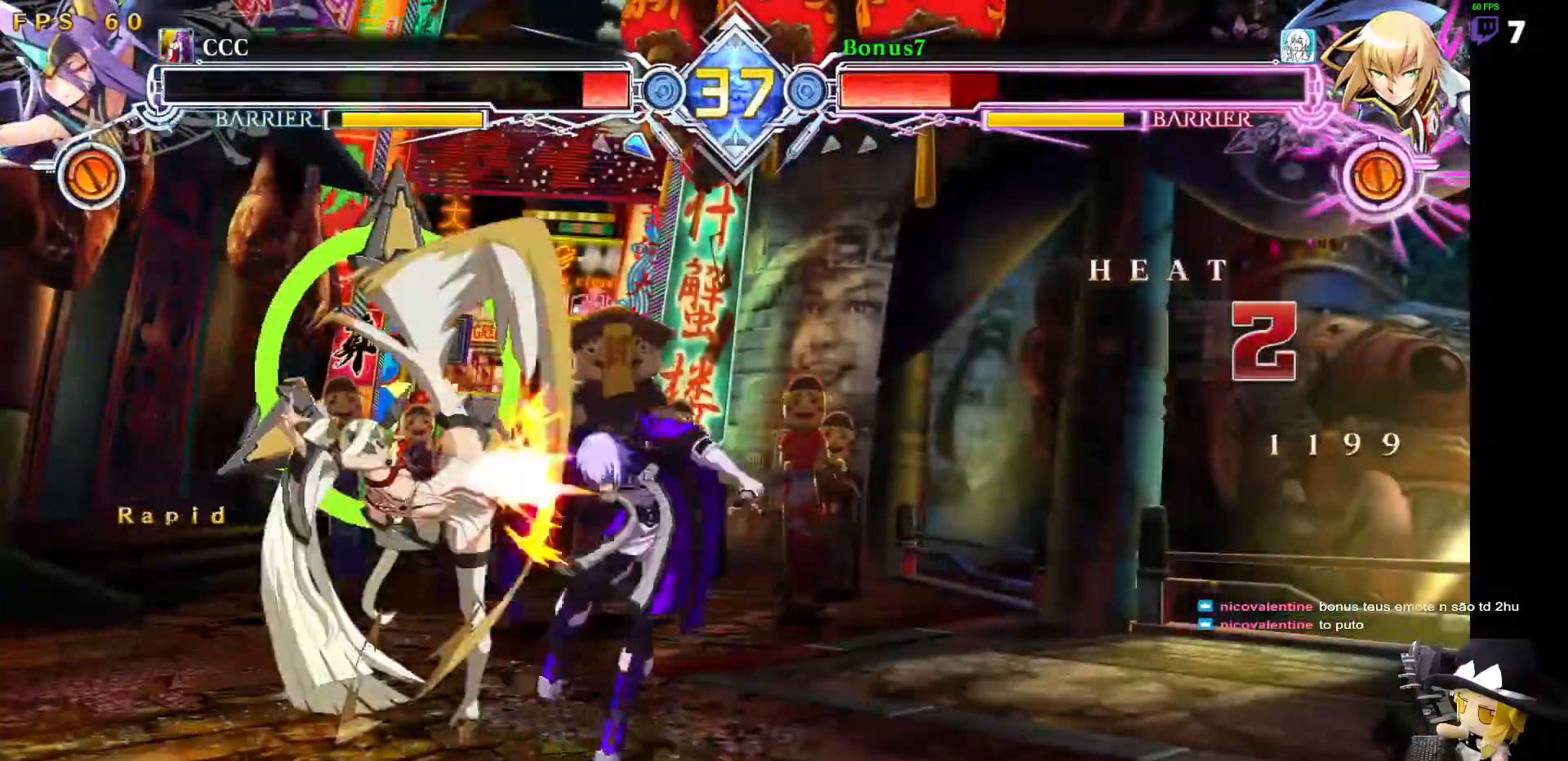
{"buttons": ["SQUARE", "TRIANGLE", "DPAD_RIGHT"], "events": [[489, "DPAD_DOWN", "up"]]}
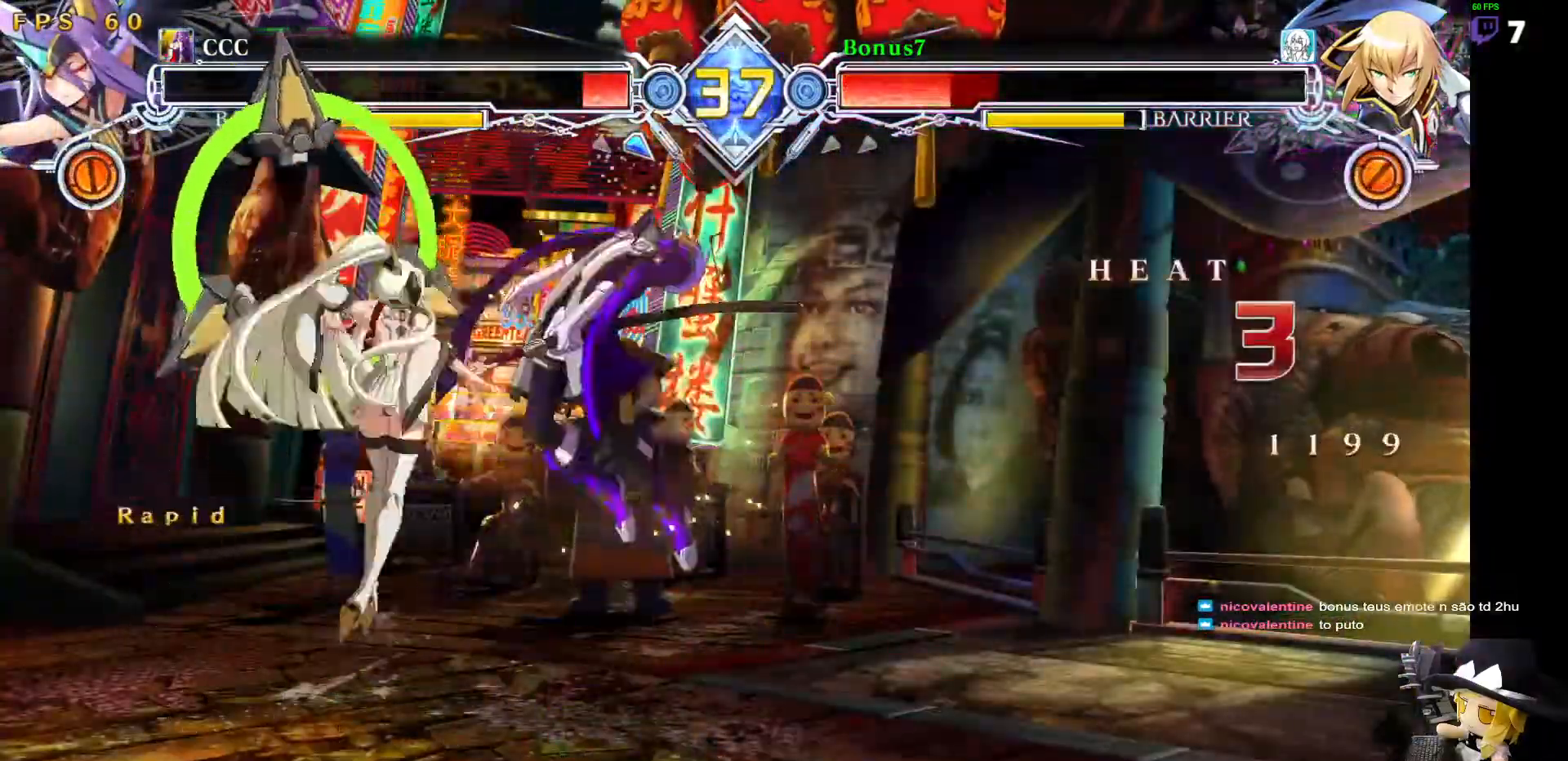
{"buttons": ["SQUARE", "TRIANGLE", "DPAD_RIGHT"], "events": []}